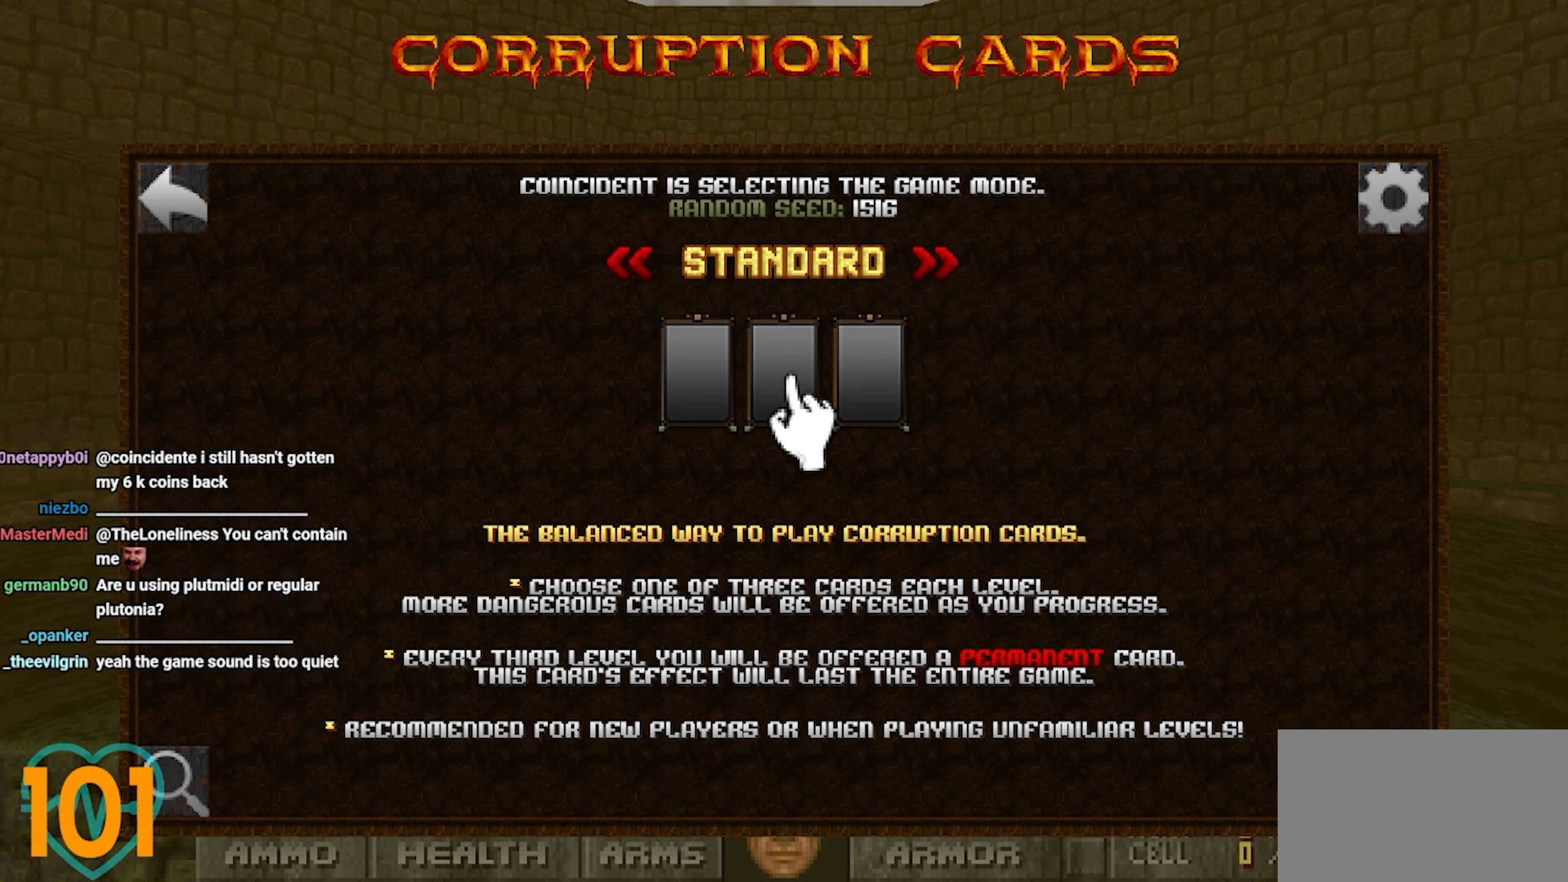
Gameplay with keyboard and mouse; each line is a JSON object with the keys and mouse buttons held at the frame after it. "events" lists presses ("down") and releases ("up") of "1", "2", "3", "4", "a", "alt", "c", "ctrl", "d", "e", "f", "q", "r", "s", "shift", "space", "tab", "v", "w", "x", "z" and "mouse_wheel" between this image and that frame as [ms after this image, input, new state], when the widget could be followed in between. "mouse_wheel" = the "wheel" button of the "mouse" list. No other keys are recorded. "wheel" means that the mouse wheel is clicked or scrolled. "mouse_move" is the direction in which the mouse moves at that frame (one of eight, or "still"), when it could be read.
{"keys": [], "mouse": [], "mouse_move": "up-right", "events": []}
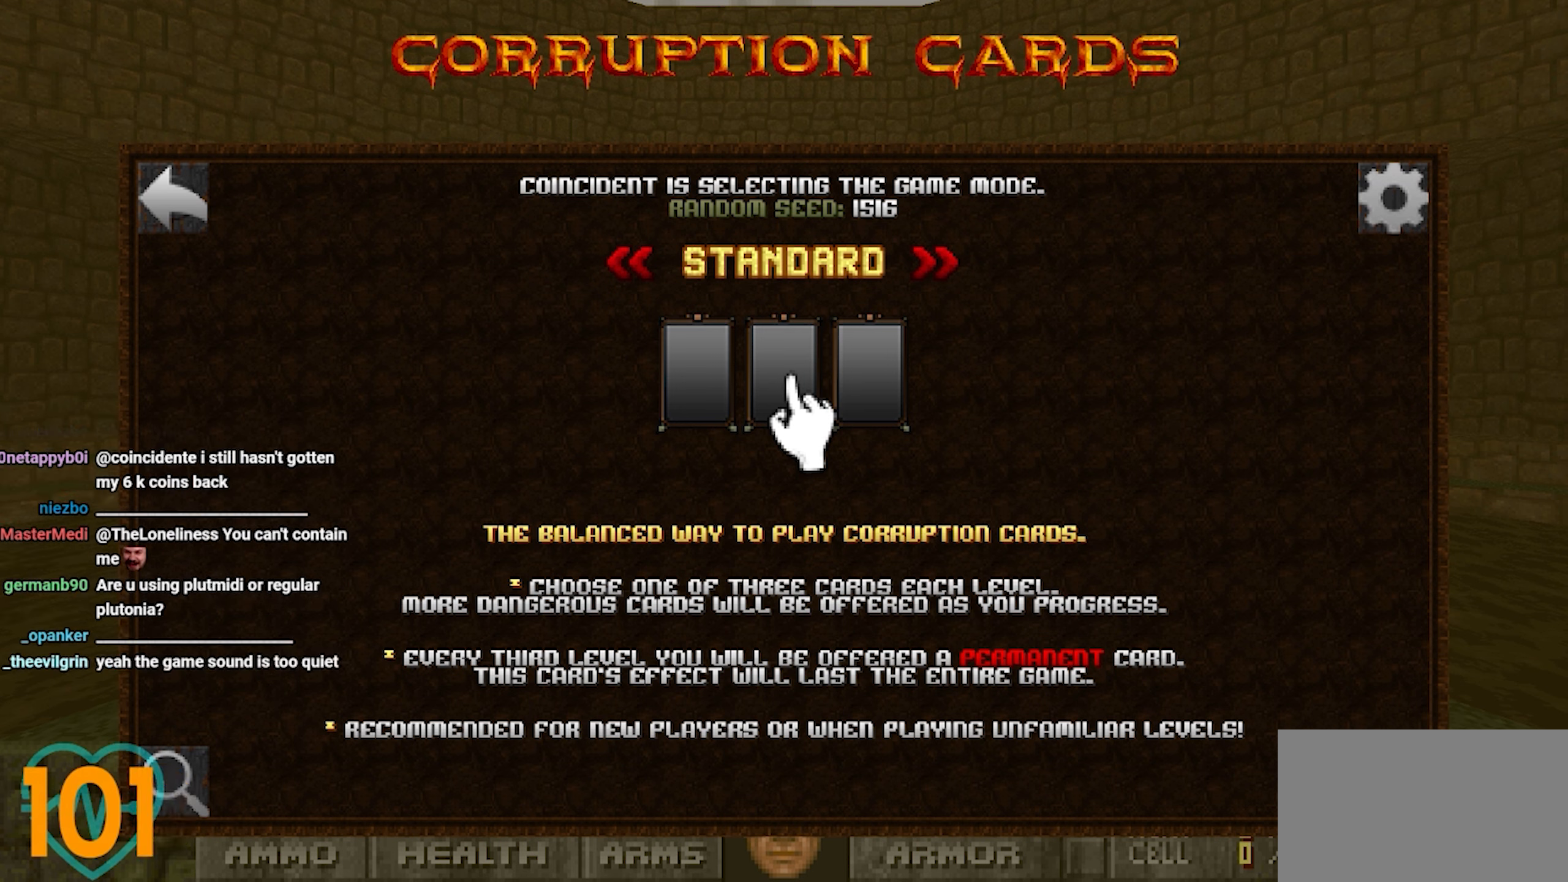
{"keys": [], "mouse": [], "mouse_move": "still", "events": []}
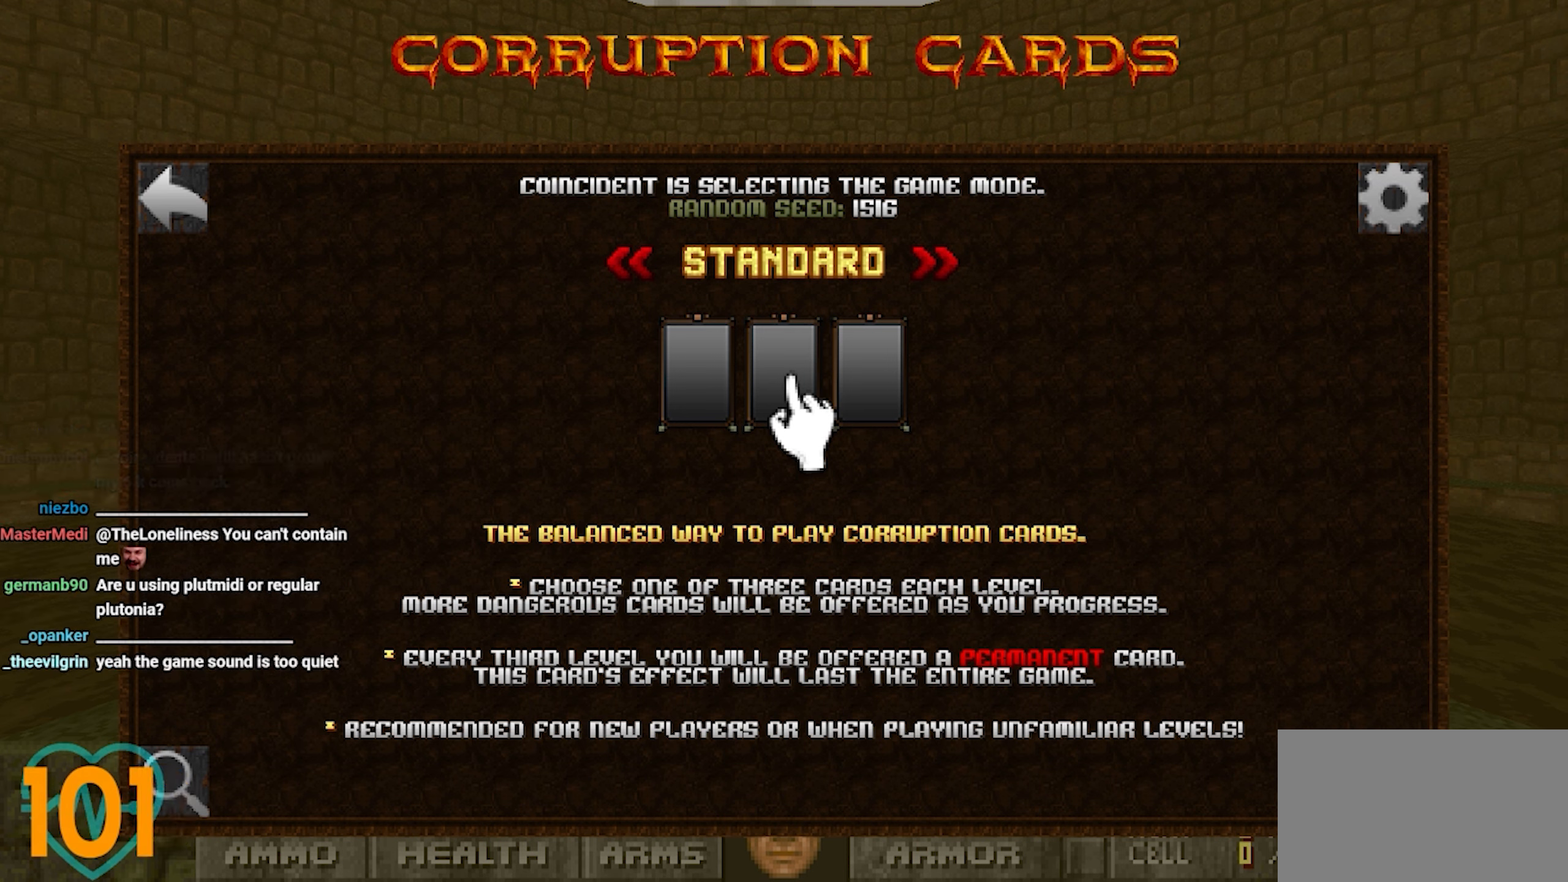
{"keys": [], "mouse": [], "mouse_move": "still", "events": []}
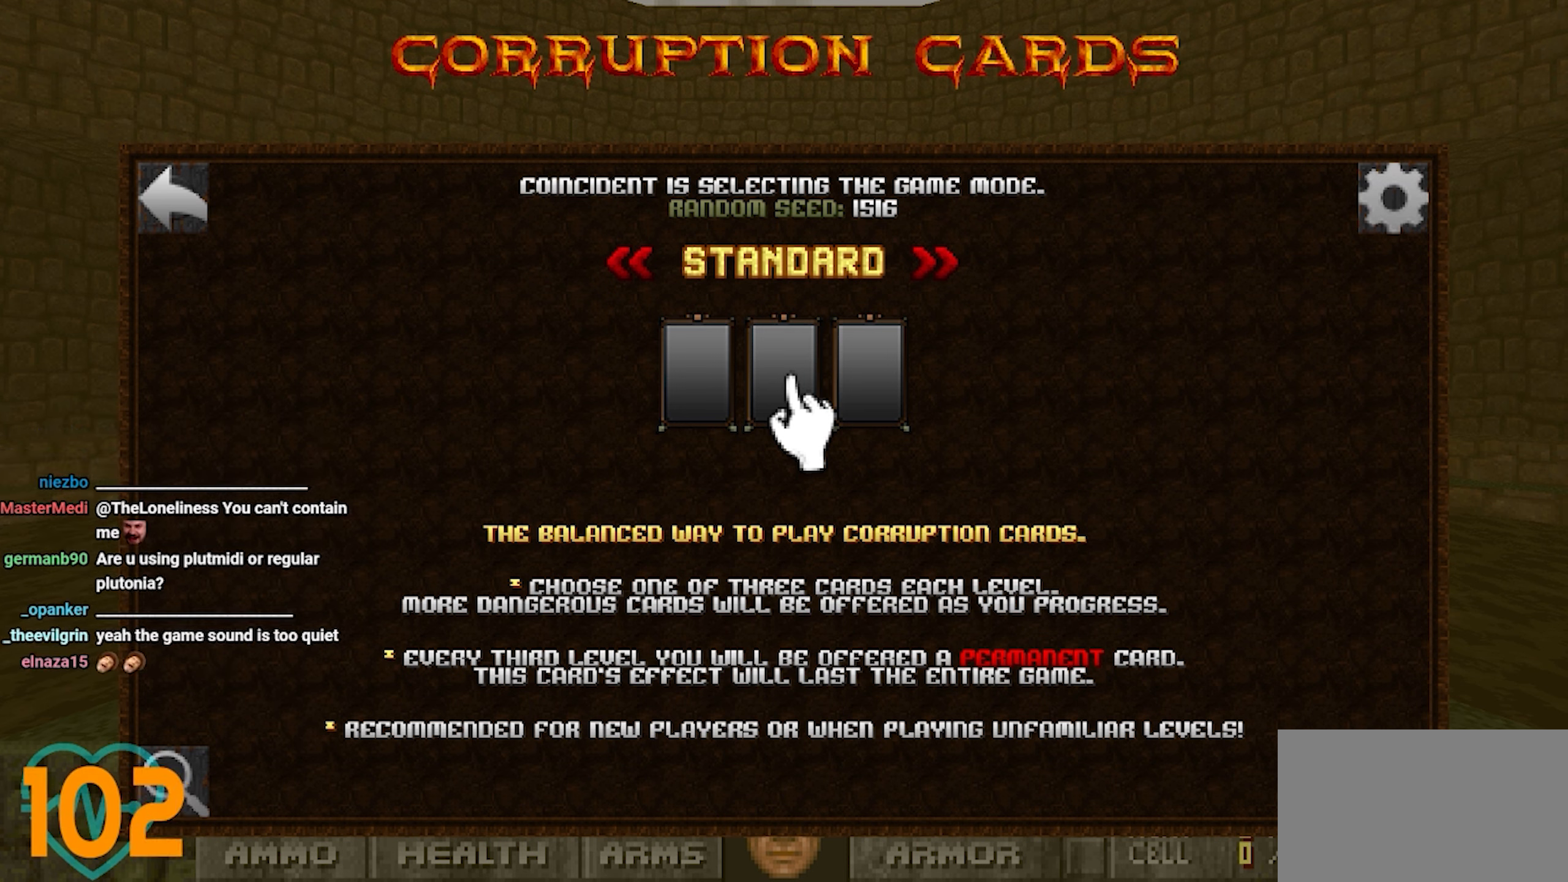
{"keys": [], "mouse": [], "mouse_move": "up-right", "events": []}
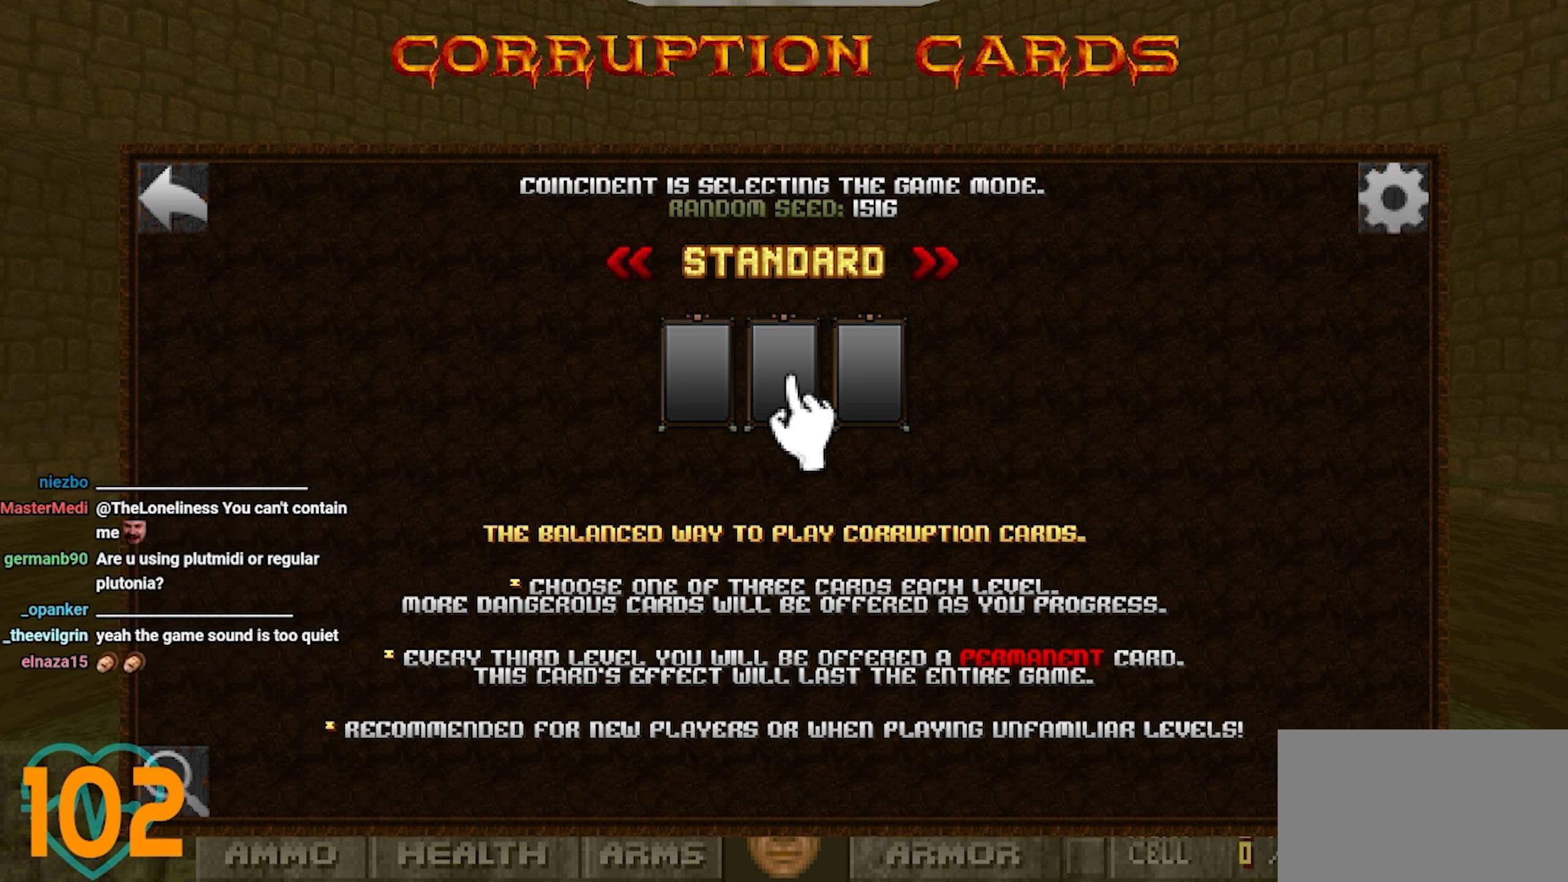
{"keys": [], "mouse": [], "mouse_move": "up-right", "events": []}
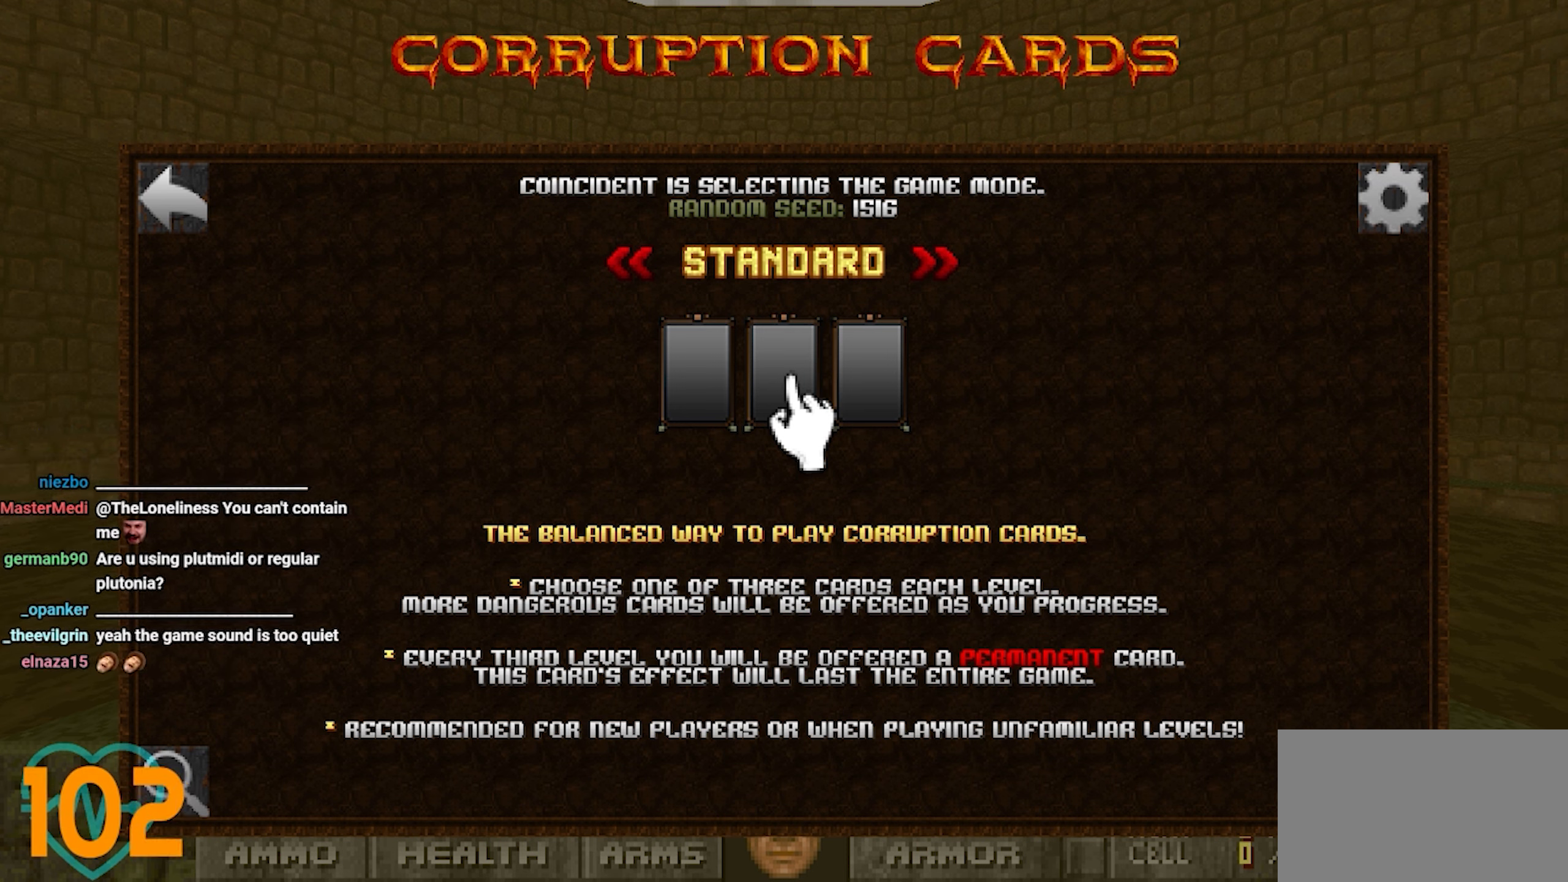
{"keys": [], "mouse": [], "mouse_move": "left", "events": []}
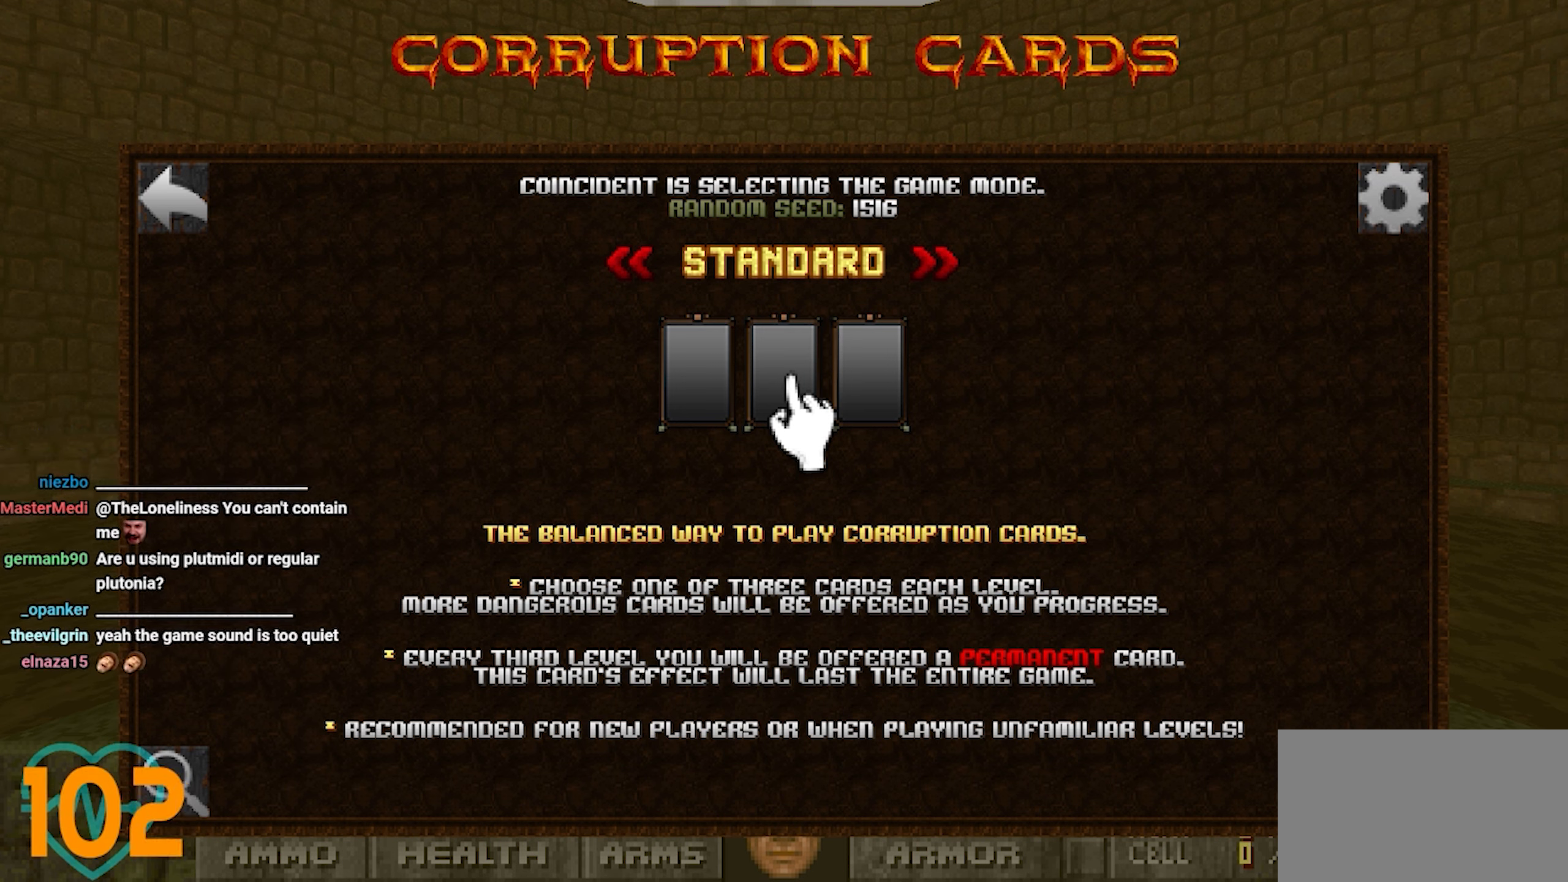
{"keys": [], "mouse": [], "mouse_move": "still", "events": []}
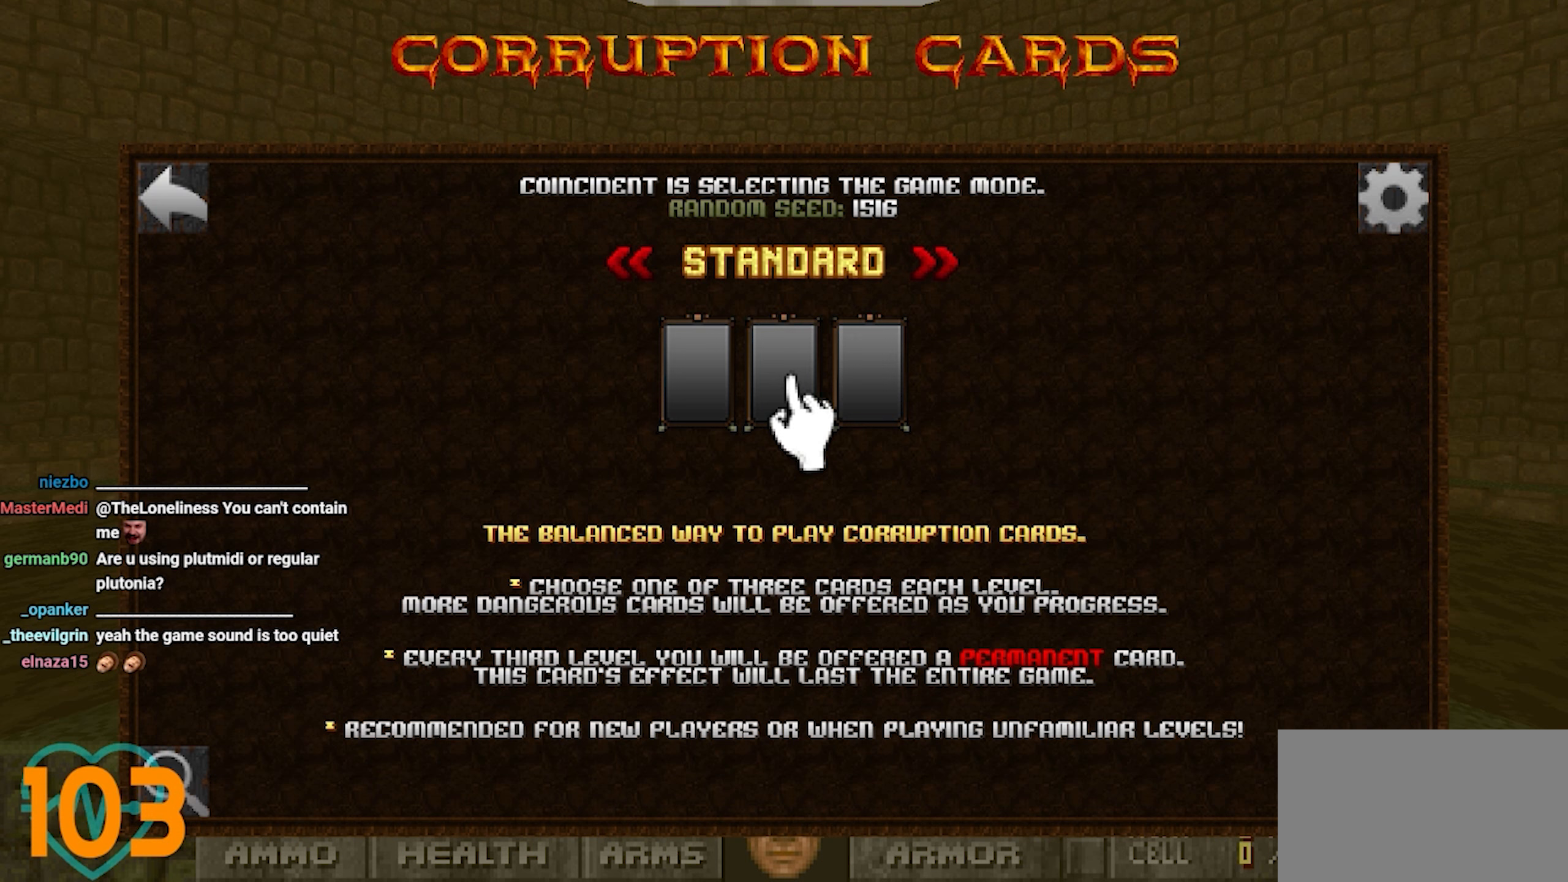
{"keys": [], "mouse": [], "events": []}
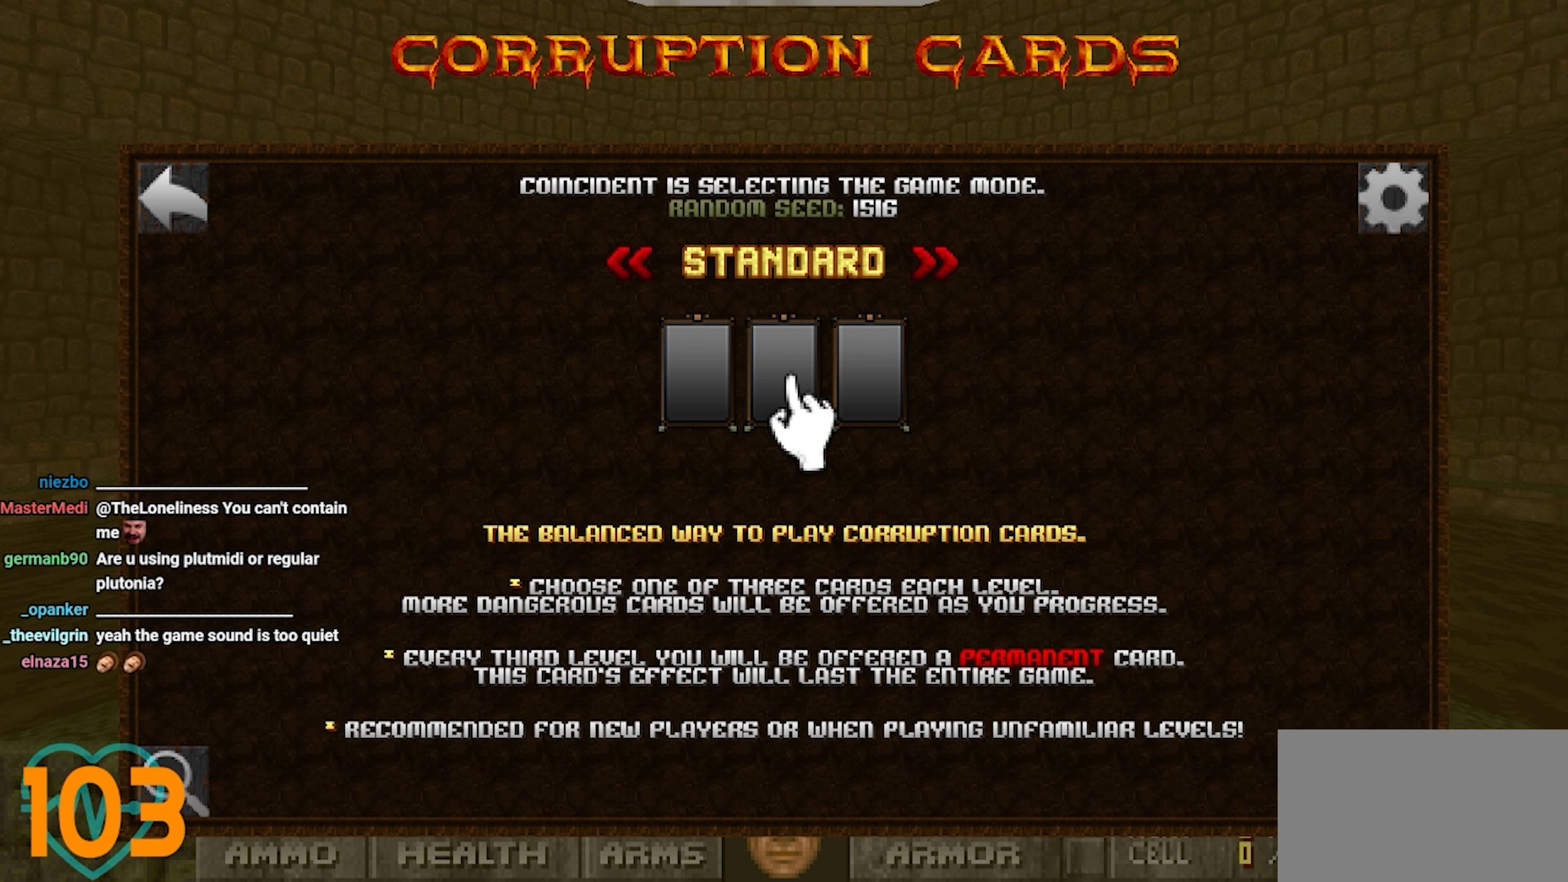
{"keys": ["alt"], "mouse": [], "mouse_move": "up", "events": [[83, "alt", "down"], [217, "tab", "down"], [300, "tab", "up"]]}
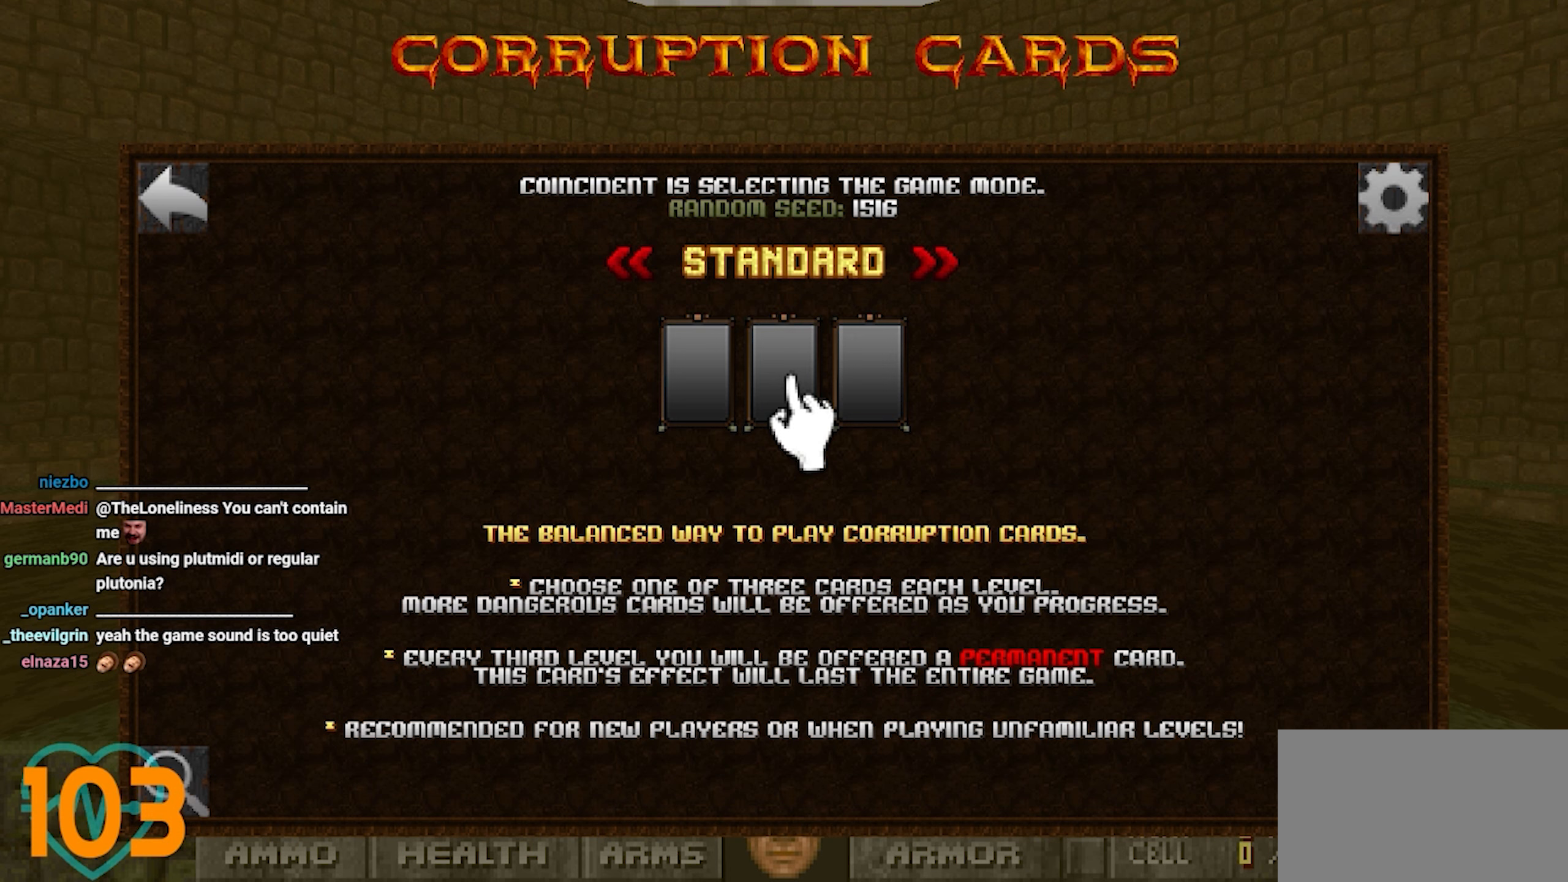
{"keys": [], "mouse": [], "mouse_move": "still", "events": [[267, "alt", "up"]]}